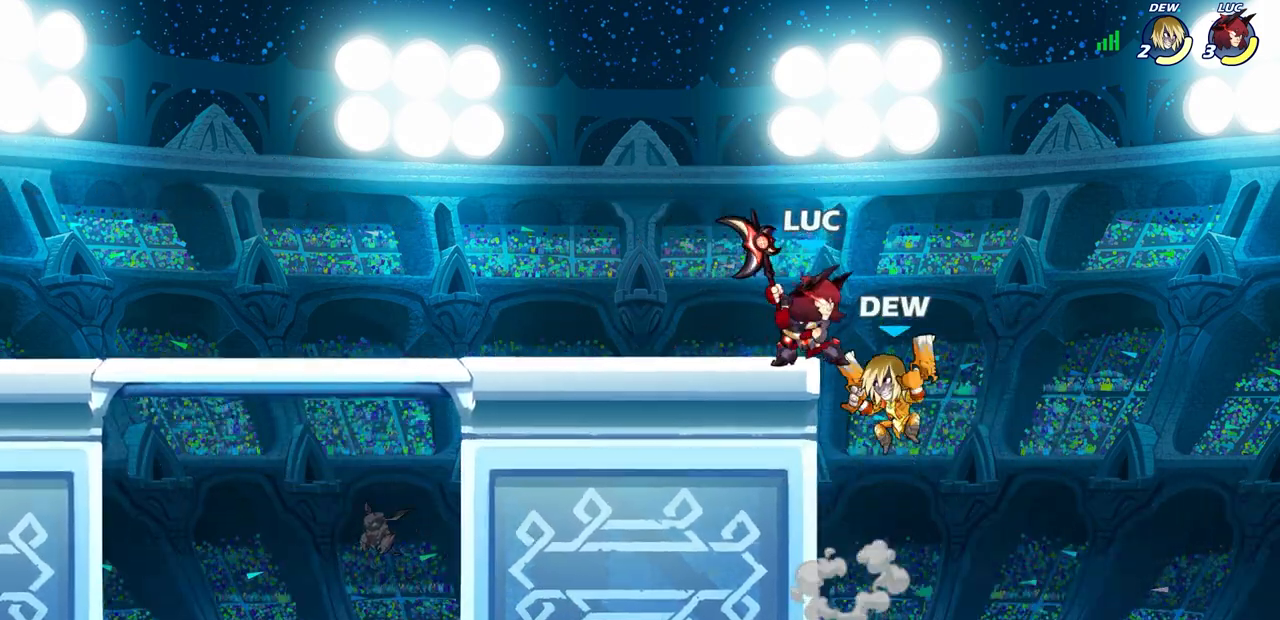
Gameplay with a controller (PlayStation layout); each line is a JSON object with the inputs held at the frame after it. "events" lists button and stick changes between this image and that frame as [ms after this image, input, new state], when the widget could be followed in between.
{"buttons": [], "left_stick": "center", "right_stick": "center", "events": [[17, "CIRCLE", "up"]]}
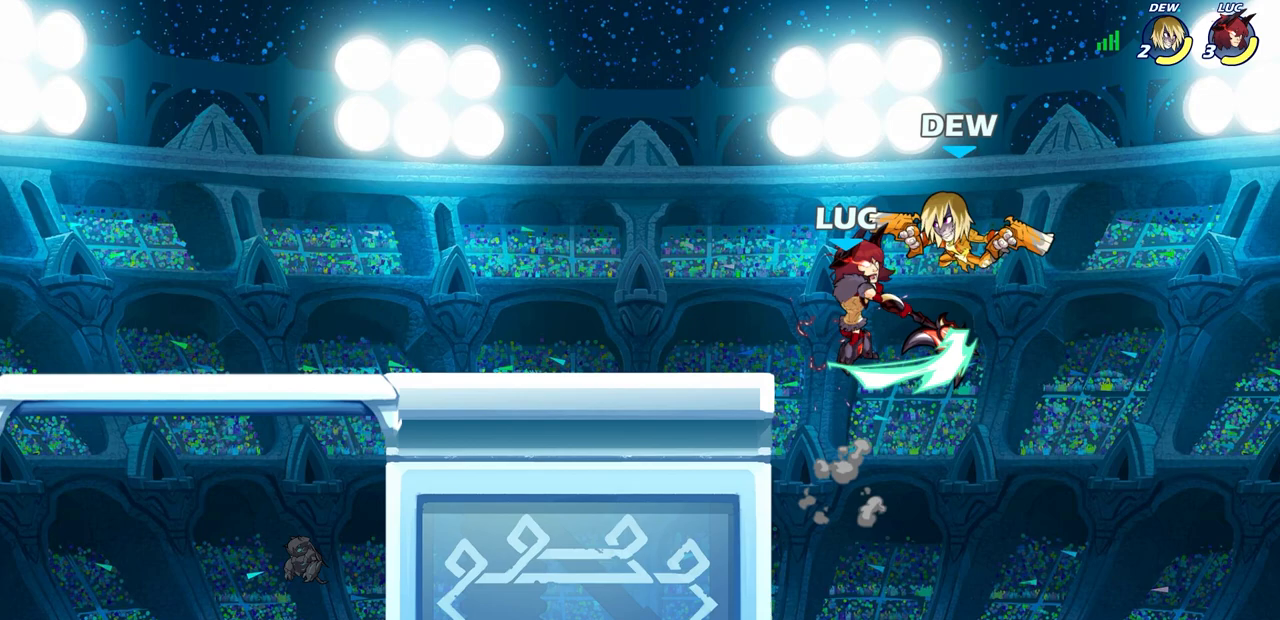
{"buttons": ["R2"], "left_stick": "up", "right_stick": "center", "events": [[333, "left_stick", "up"], [450, "R2", "down"]]}
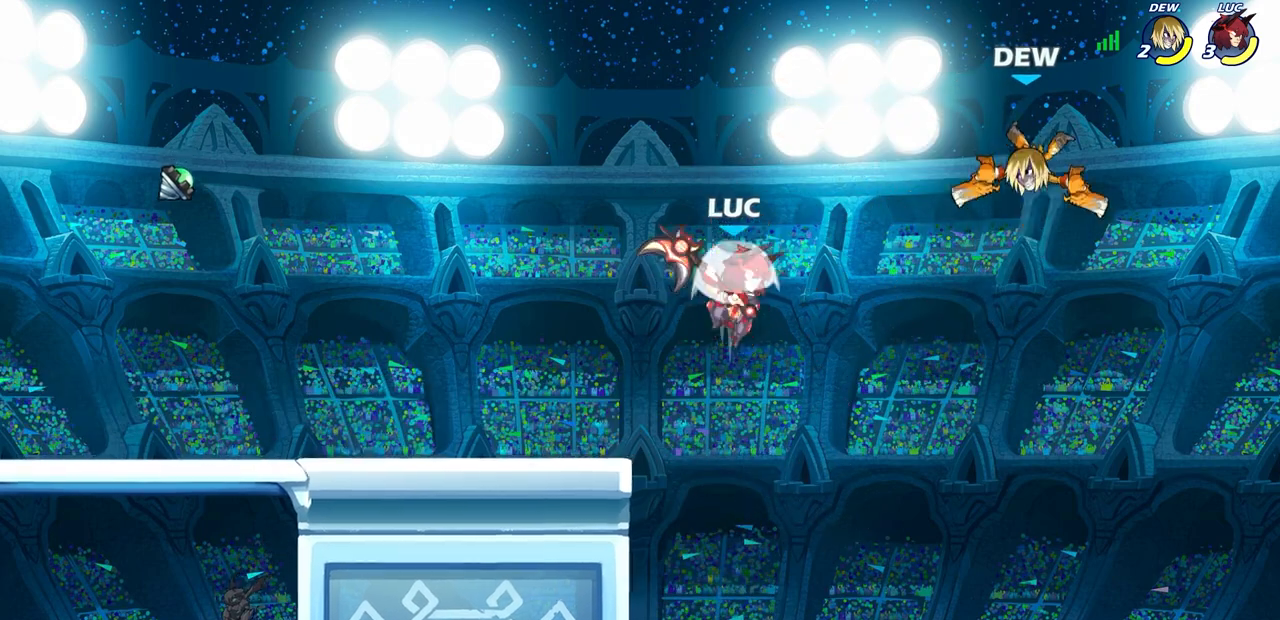
{"buttons": [], "left_stick": "left", "right_stick": "center", "events": [[17, "CIRCLE", "down"], [67, "R2", "up"], [100, "CIRCLE", "up"], [150, "left_stick", "center"], [433, "left_stick", "left"]]}
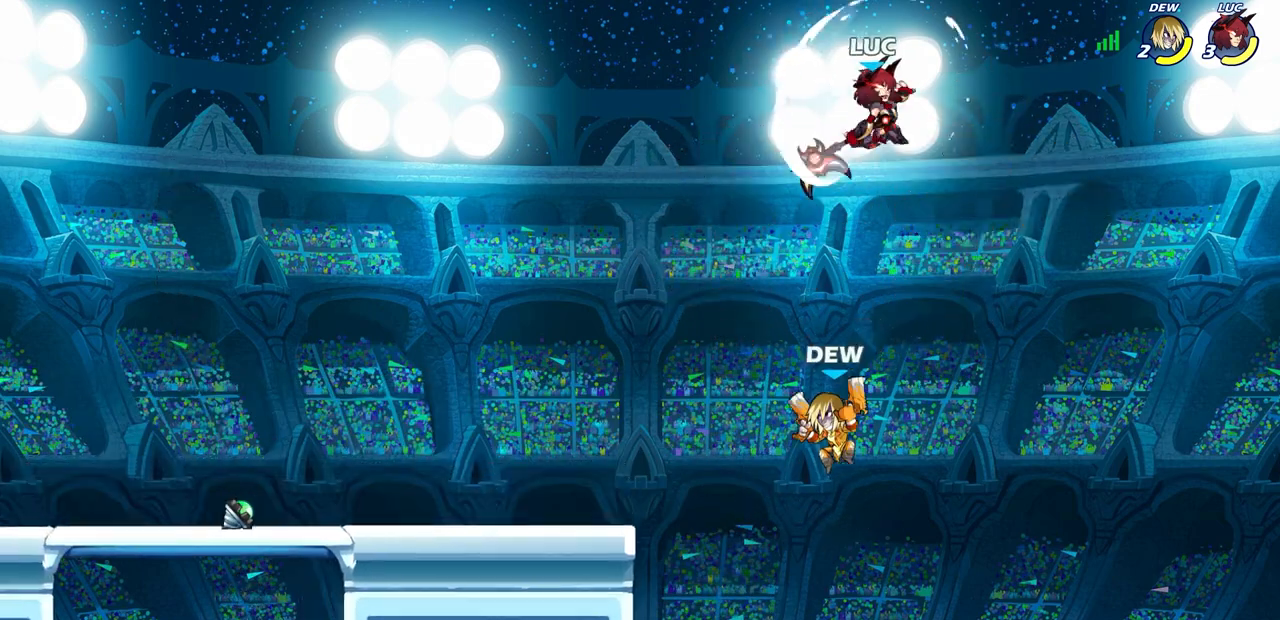
{"buttons": [], "left_stick": "down-left", "right_stick": "center", "events": [[300, "left_stick", "down-left"]]}
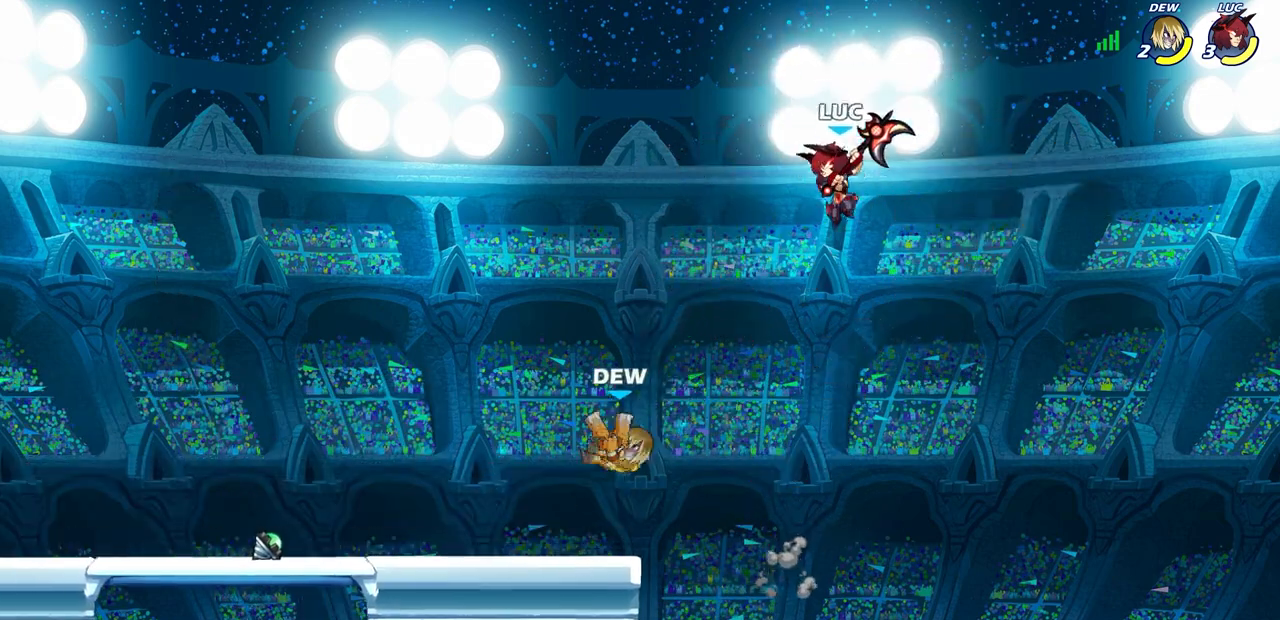
{"buttons": [], "left_stick": "center", "right_stick": "center", "events": [[233, "CROSS", "down"], [267, "R1", "down"], [300, "CROSS", "up"], [333, "R1", "up"], [367, "left_stick", "center"]]}
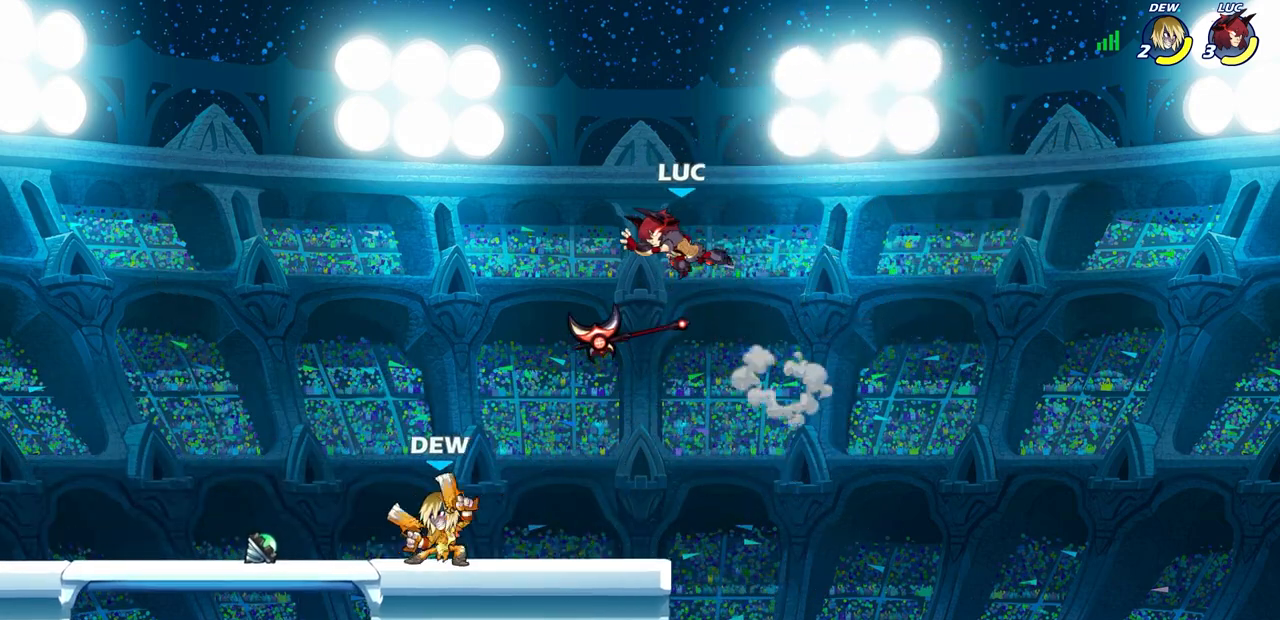
{"buttons": [], "left_stick": "down-left", "right_stick": "center", "events": [[100, "left_stick", "left"], [267, "left_stick", "down-left"]]}
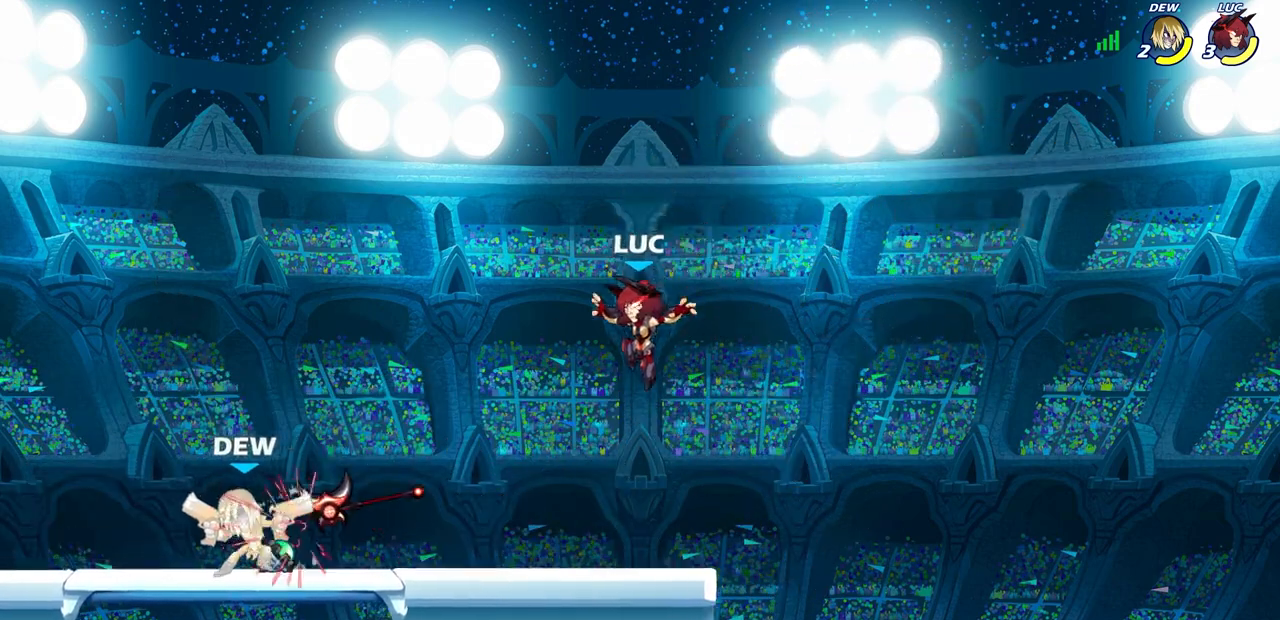
{"buttons": [], "left_stick": "up-right", "right_stick": "center", "events": [[267, "CROSS", "down"], [283, "left_stick", "up-right"], [367, "R1", "down"], [400, "CROSS", "up"], [450, "R1", "up"]]}
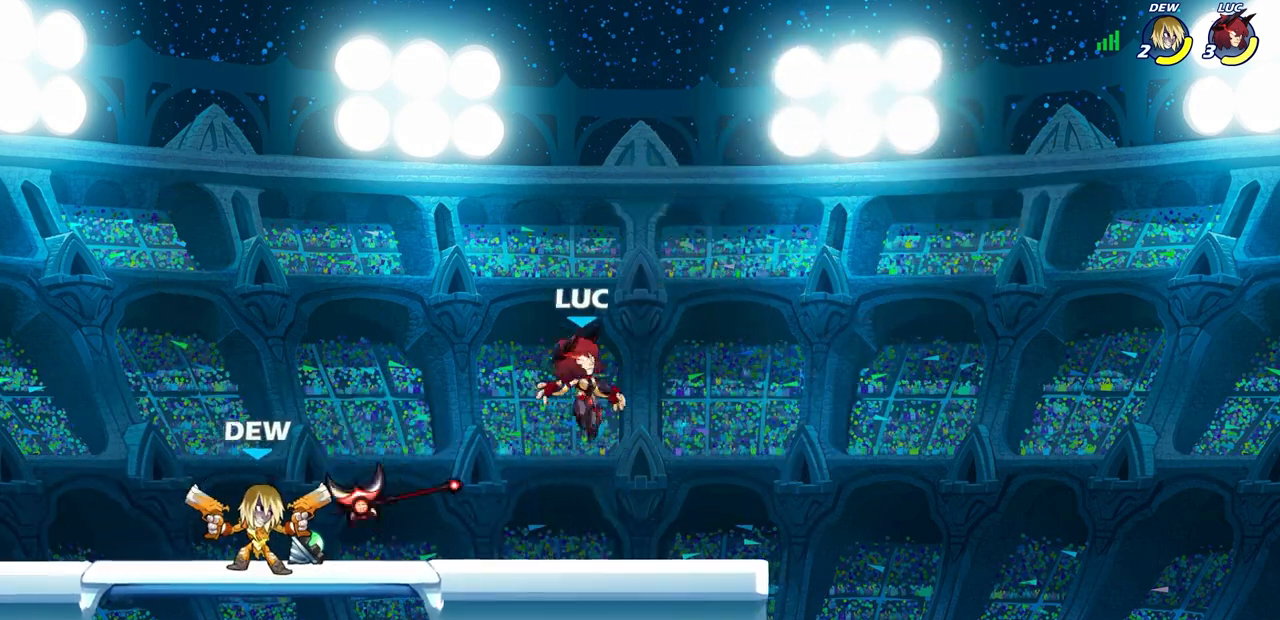
{"buttons": ["R1"], "left_stick": "down-left", "right_stick": "center", "events": [[50, "left_stick", "up-left"], [150, "left_stick", "down-left"], [483, "R1", "down"]]}
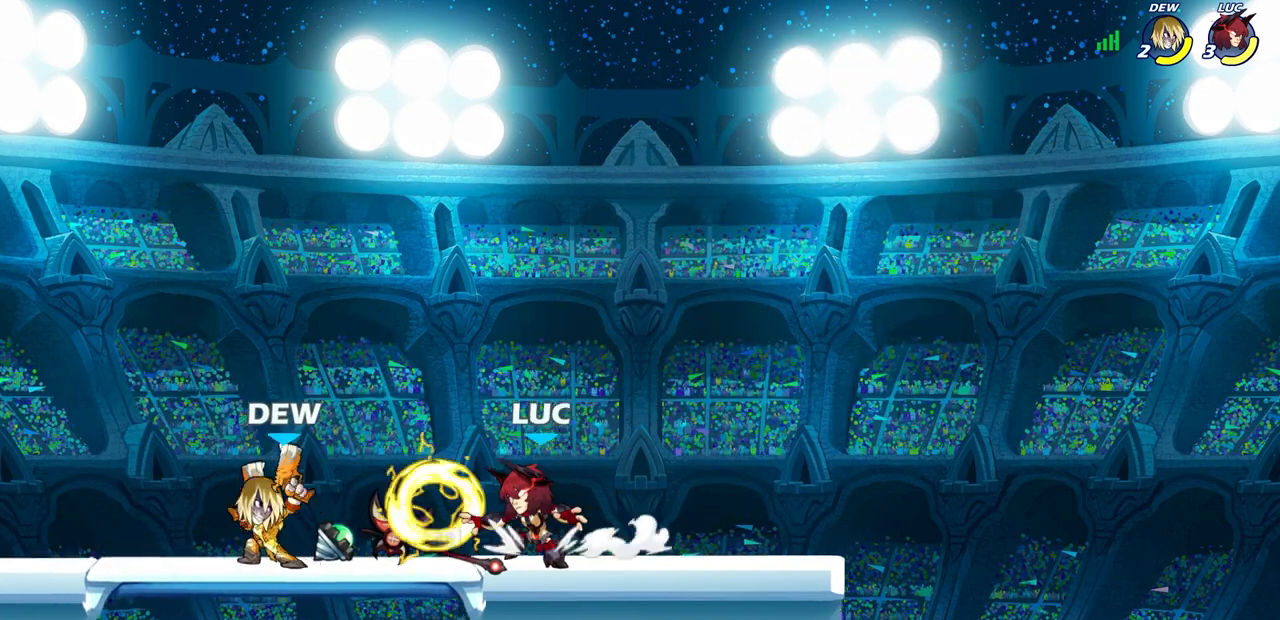
{"buttons": [], "left_stick": "center", "right_stick": "center", "events": [[17, "CROSS", "down"], [50, "left_stick", "up"], [67, "R1", "up"], [83, "CROSS", "up"], [117, "R2", "down"], [333, "R2", "up"], [383, "left_stick", "center"]]}
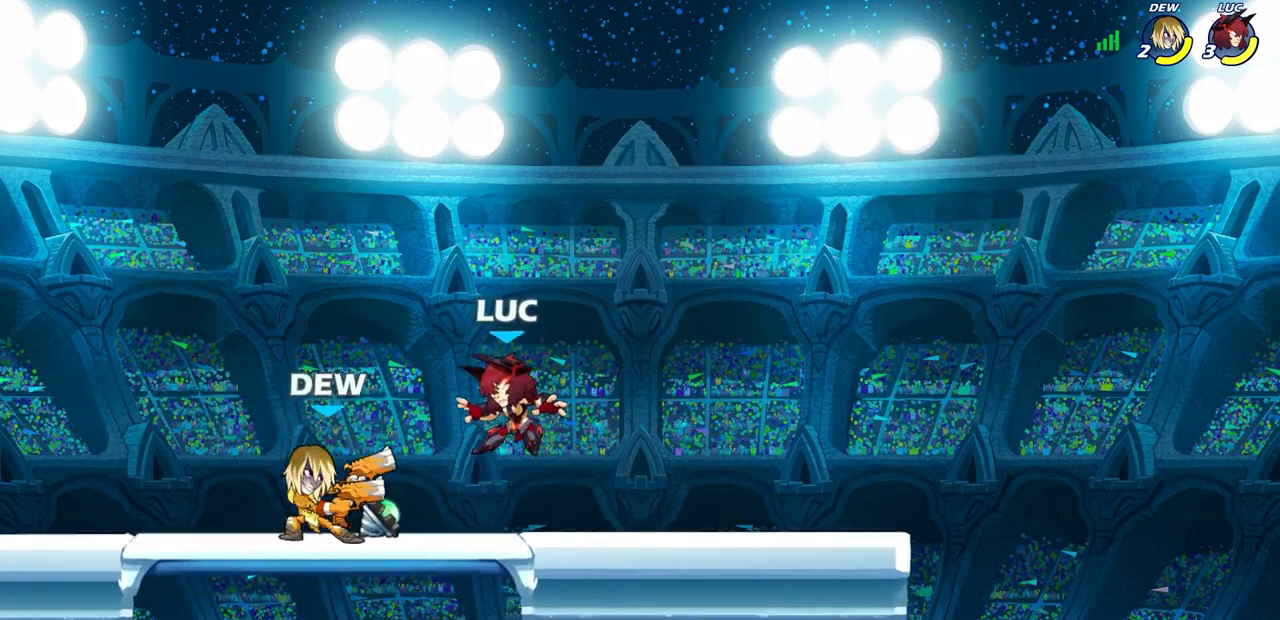
{"buttons": [], "left_stick": "up-left", "right_stick": "center", "events": [[483, "left_stick", "up-left"]]}
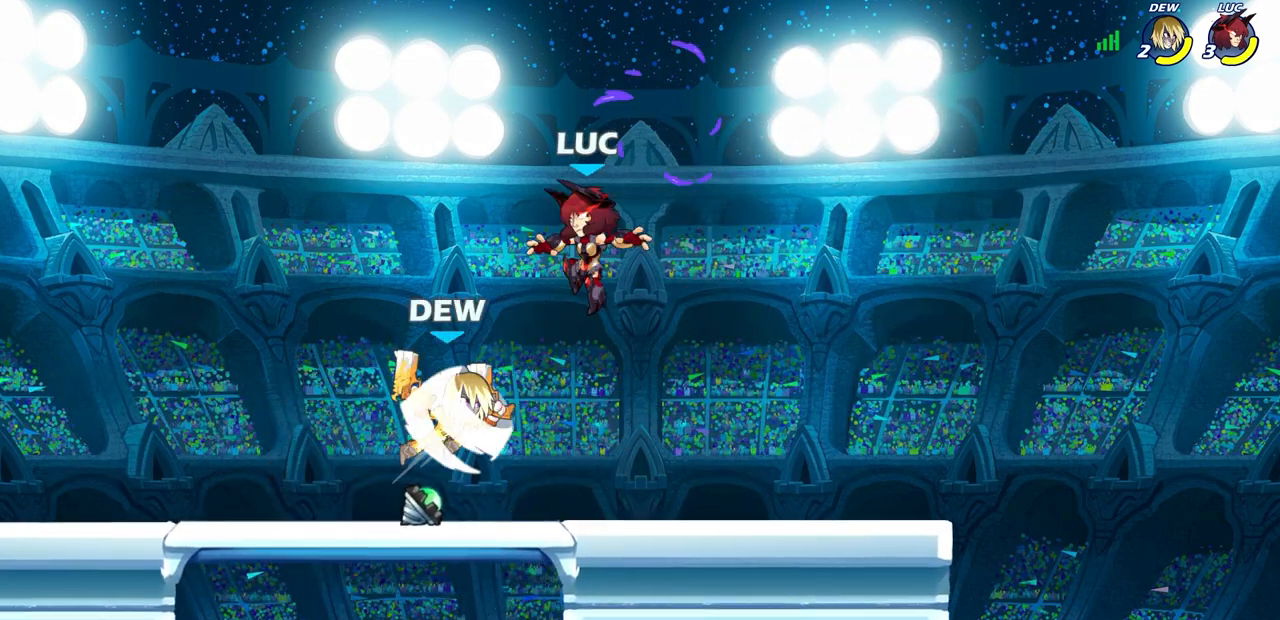
{"buttons": [], "left_stick": "left", "right_stick": "center", "events": [[33, "left_stick", "left"], [83, "R2", "down"], [183, "left_stick", "down-left"], [283, "R2", "up"], [400, "left_stick", "down-right"], [483, "left_stick", "left"]]}
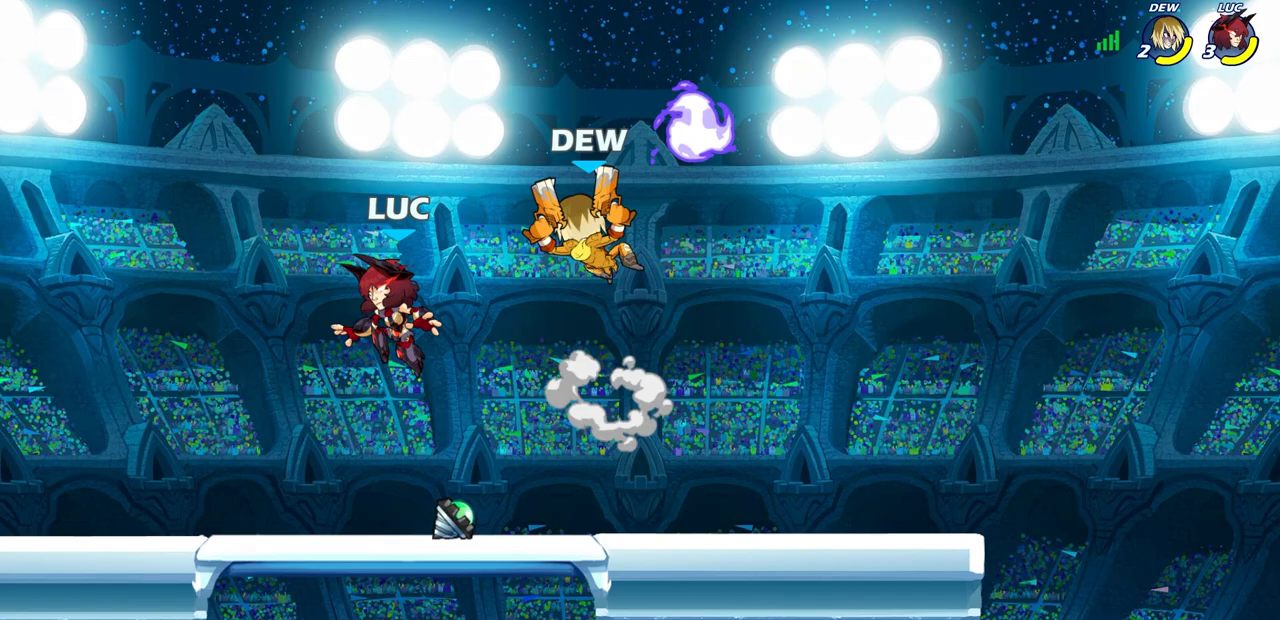
{"buttons": [], "left_stick": "up-right", "right_stick": "center", "events": [[50, "CROSS", "down"], [167, "CROSS", "up"], [167, "left_stick", "up"], [233, "left_stick", "right"], [283, "left_stick", "down-right"], [483, "left_stick", "up-right"]]}
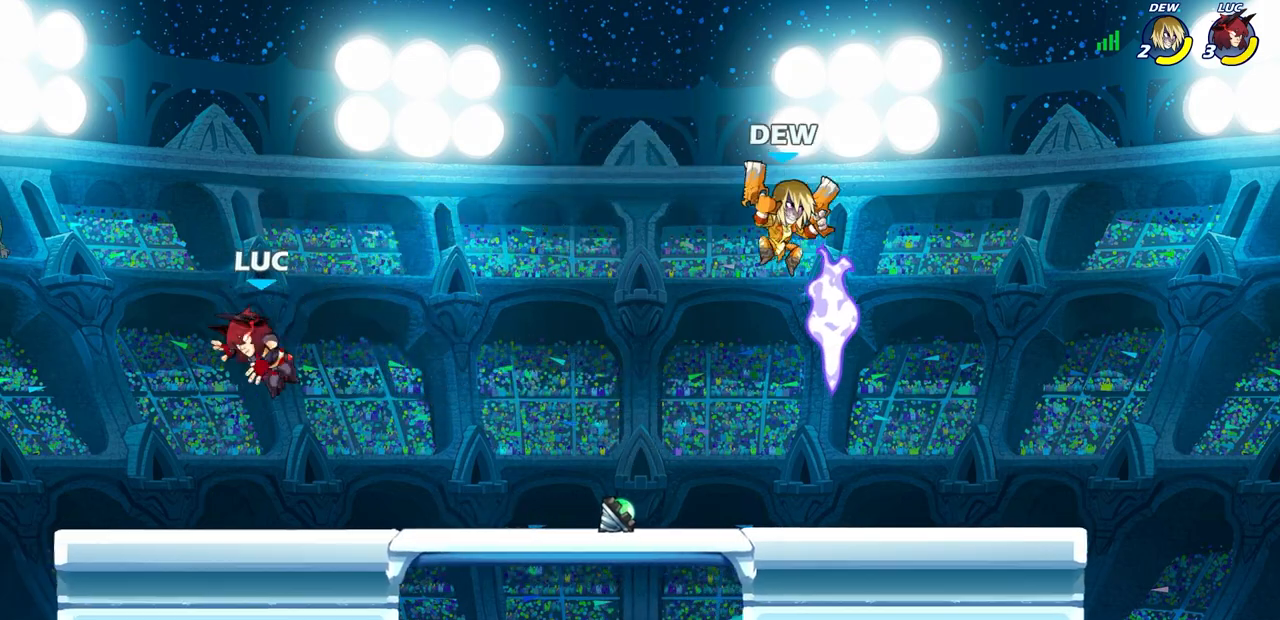
{"buttons": [], "left_stick": "right", "right_stick": "center", "events": [[67, "left_stick", "right"], [283, "left_stick", "up-left"], [417, "left_stick", "right"]]}
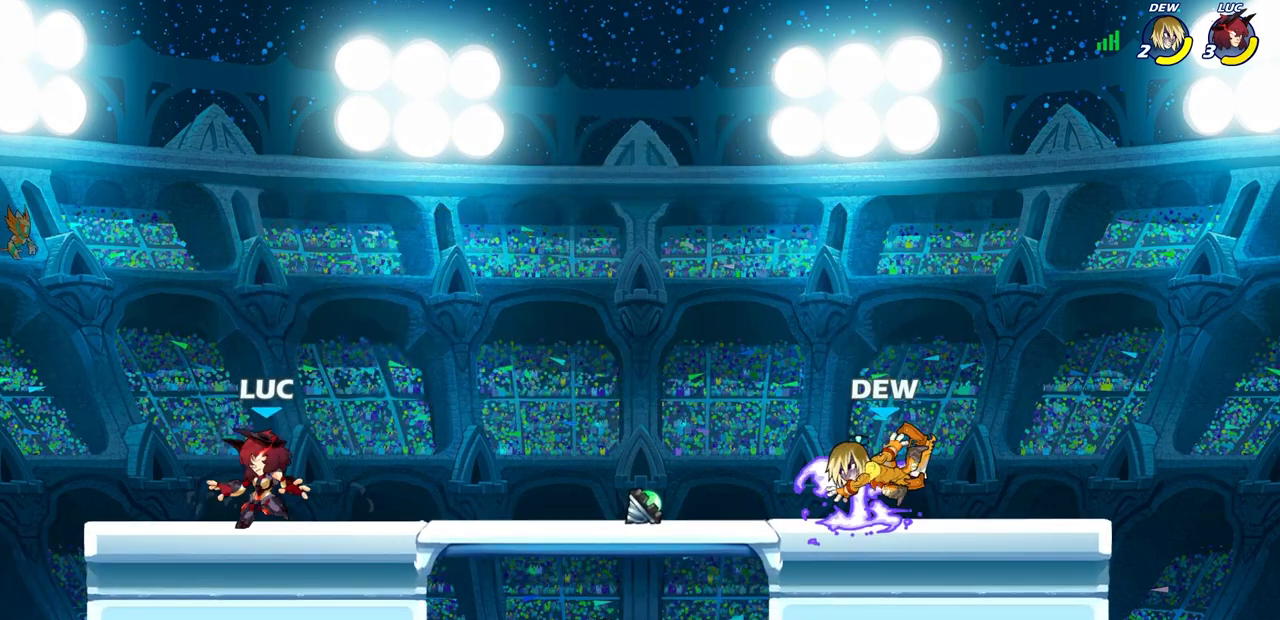
{"buttons": [], "left_stick": "down-left", "right_stick": "center", "events": [[333, "left_stick", "down-left"]]}
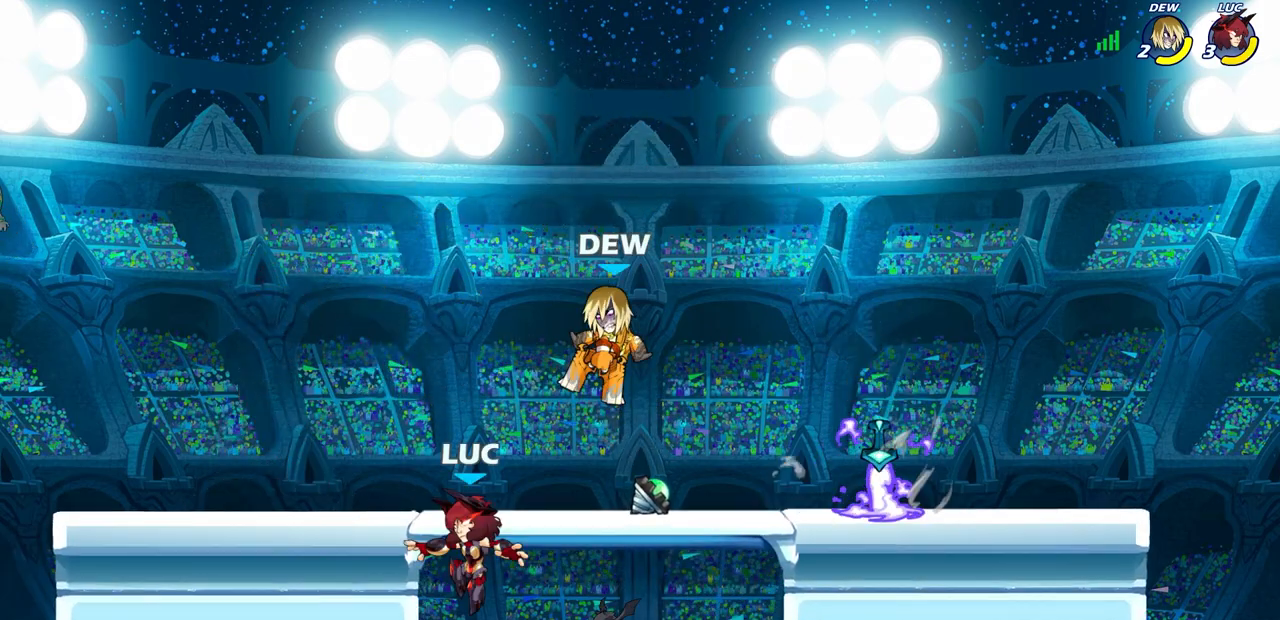
{"buttons": [], "left_stick": "left", "right_stick": "center", "events": [[133, "left_stick", "down-right"], [150, "CROSS", "down"], [200, "CIRCLE", "down"], [200, "left_stick", "up"], [217, "CROSS", "up"], [300, "CIRCLE", "up"], [367, "left_stick", "left"]]}
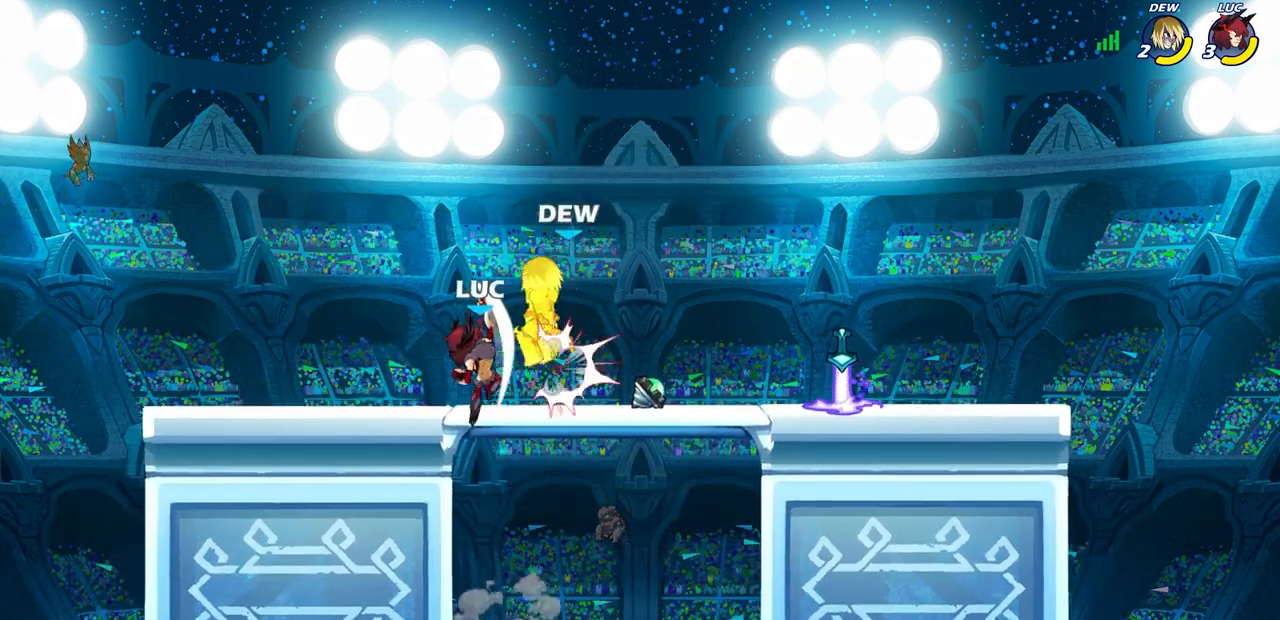
{"buttons": [], "left_stick": "center", "right_stick": "center", "events": [[17, "left_stick", "up-right"], [83, "left_stick", "right"], [317, "CROSS", "down"], [333, "left_stick", "center"], [350, "CROSS", "up"], [350, "SQUARE", "down"], [367, "right_stick", "down-left"], [417, "SQUARE", "up"], [450, "right_stick", "center"]]}
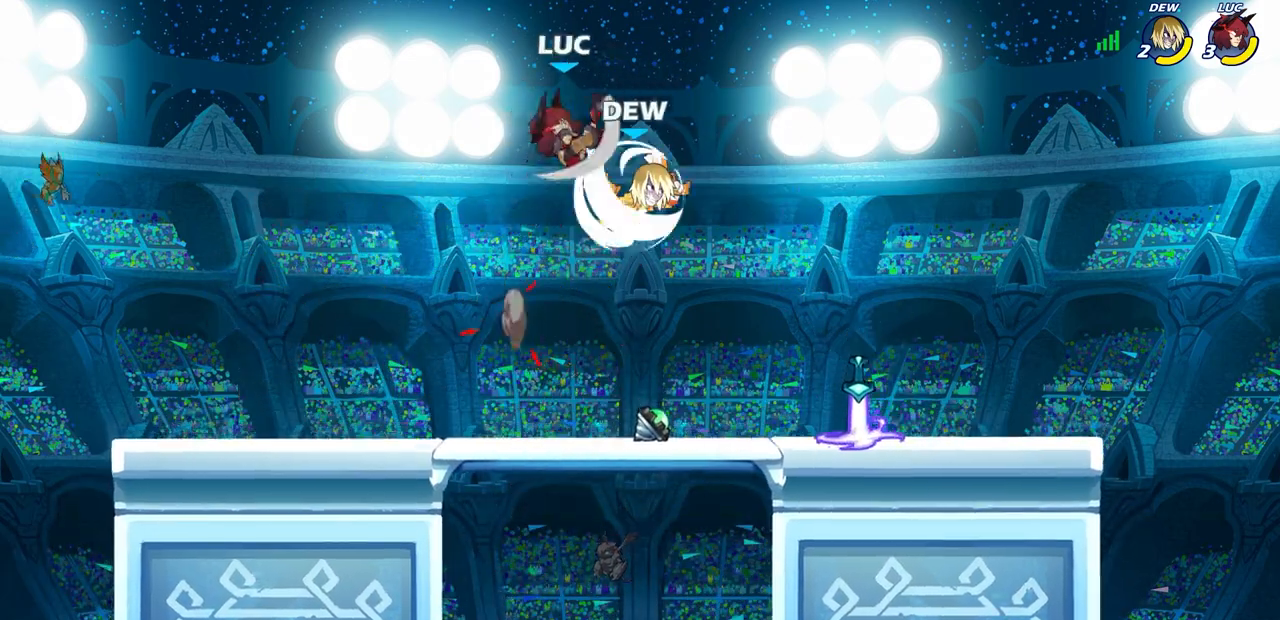
{"buttons": [], "left_stick": "down-left", "right_stick": "center", "events": [[317, "left_stick", "left"], [400, "left_stick", "down-left"]]}
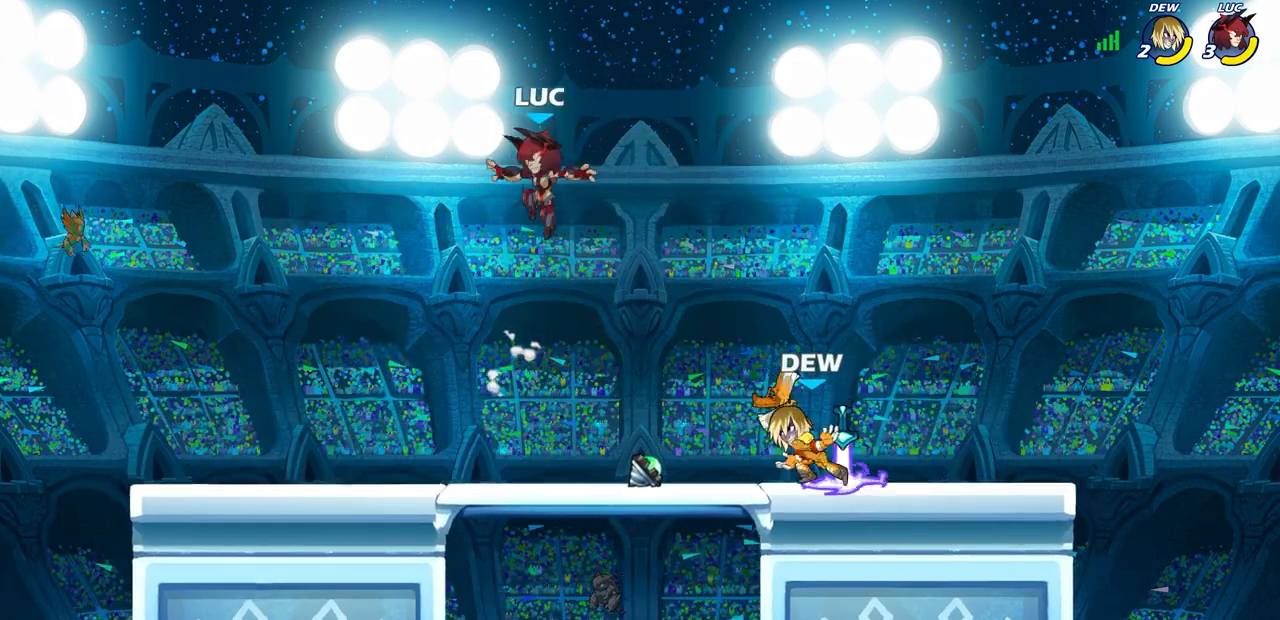
{"buttons": [], "left_stick": "left", "right_stick": "center", "events": [[133, "left_stick", "left"], [300, "left_stick", "right"], [450, "left_stick", "left"]]}
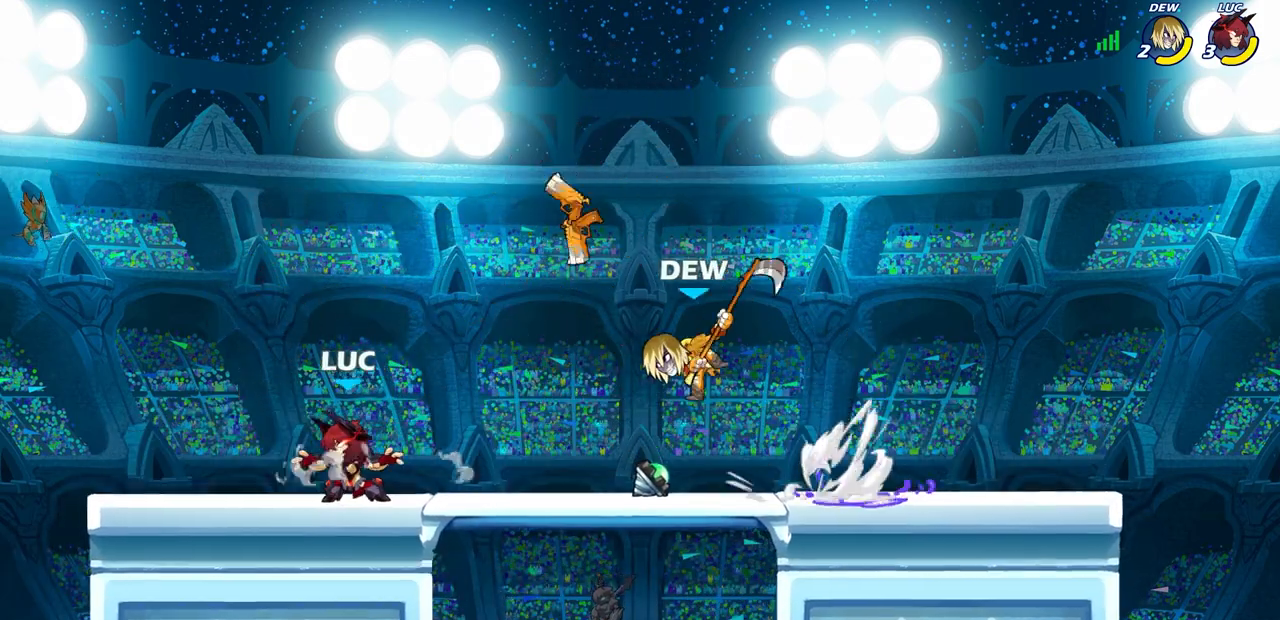
{"buttons": [], "left_stick": "right", "right_stick": "center", "events": [[317, "left_stick", "up-right"], [367, "left_stick", "right"]]}
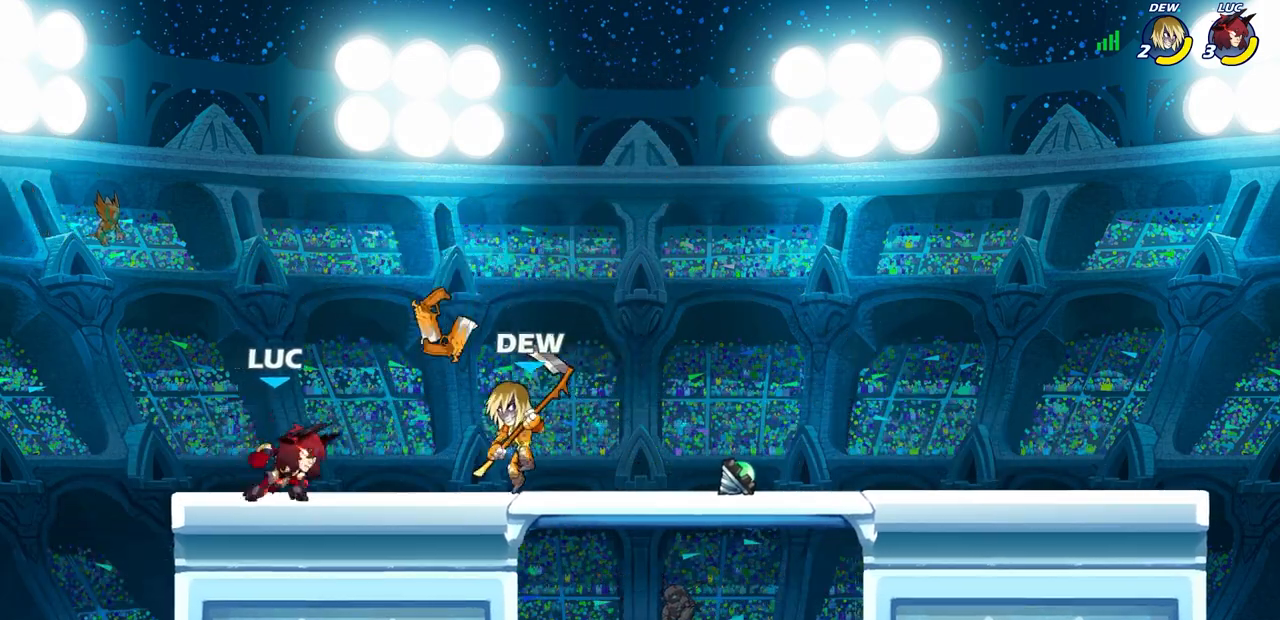
{"buttons": ["CROSS"], "left_stick": "up-right", "right_stick": "center", "events": [[17, "R2", "down"], [33, "CROSS", "down"], [67, "left_stick", "center"], [83, "SQUARE", "down"], [117, "CROSS", "up"], [117, "R2", "up"], [117, "right_stick", "down-left"], [150, "SQUARE", "up"], [167, "right_stick", "center"], [433, "left_stick", "up-right"], [467, "CROSS", "down"]]}
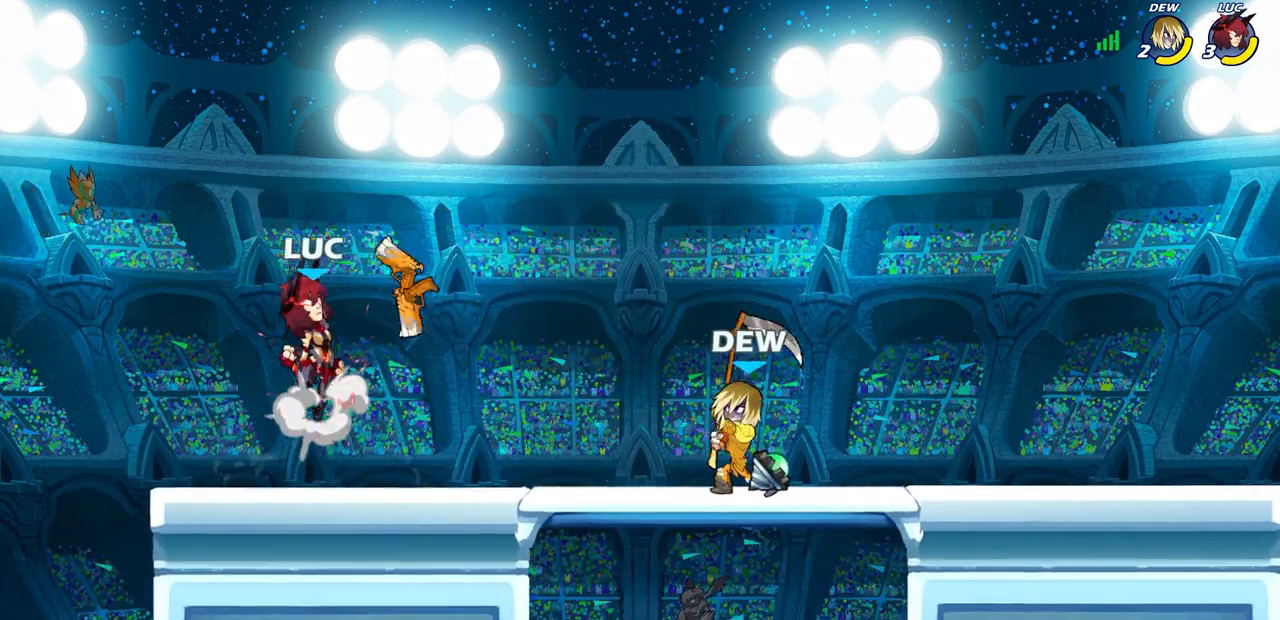
{"buttons": ["SQUARE", "R2"], "left_stick": "down", "right_stick": "center", "events": [[133, "CROSS", "up"], [267, "left_stick", "down-right"], [400, "left_stick", "down"], [483, "R2", "down"], [483, "SQUARE", "down"]]}
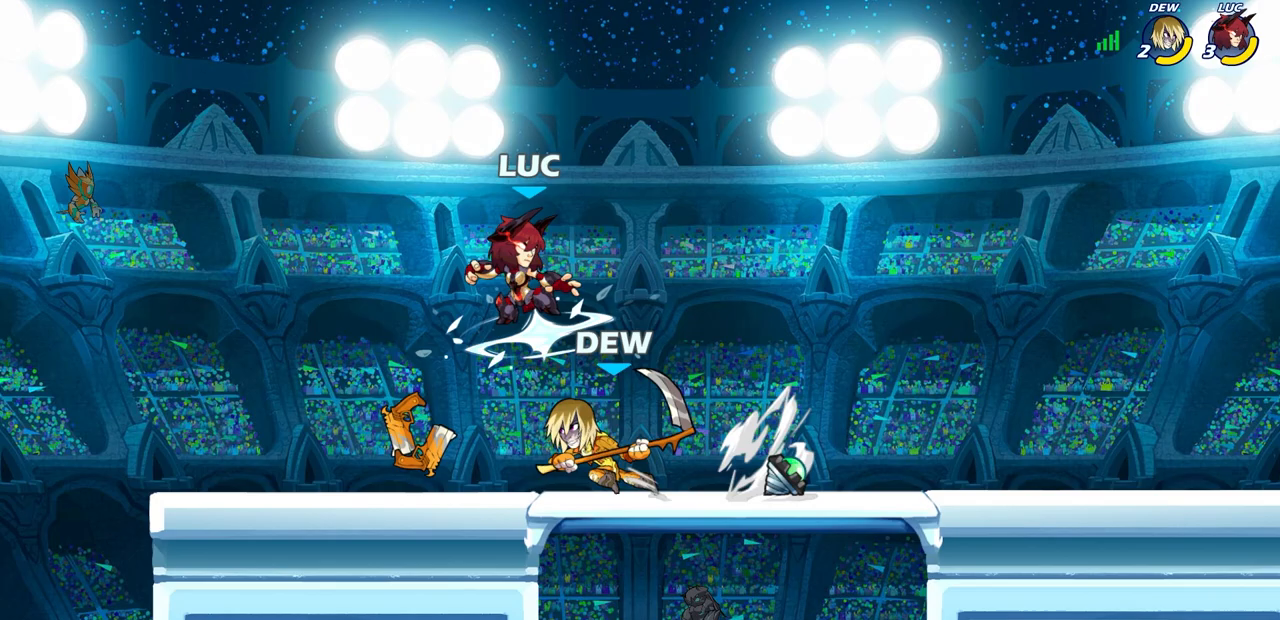
{"buttons": [], "left_stick": "center", "right_stick": "center", "events": [[50, "left_stick", "center"], [83, "SQUARE", "up"], [100, "R2", "up"]]}
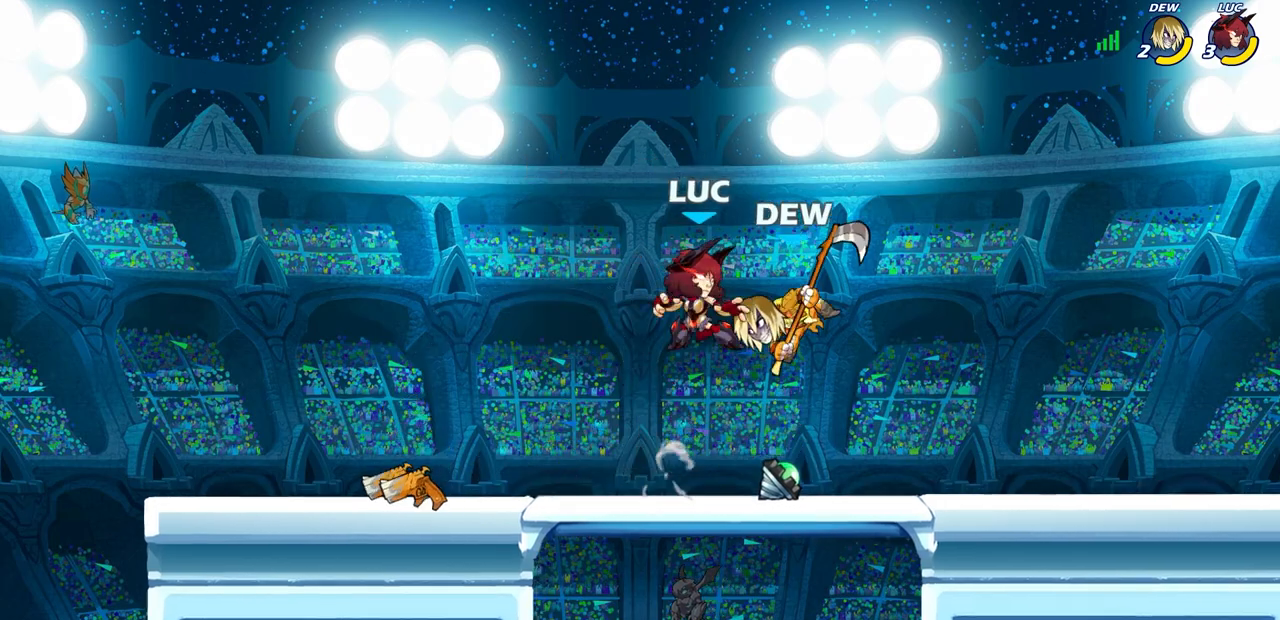
{"buttons": [], "left_stick": "center", "right_stick": "center", "events": [[33, "left_stick", "right"], [250, "left_stick", "center"]]}
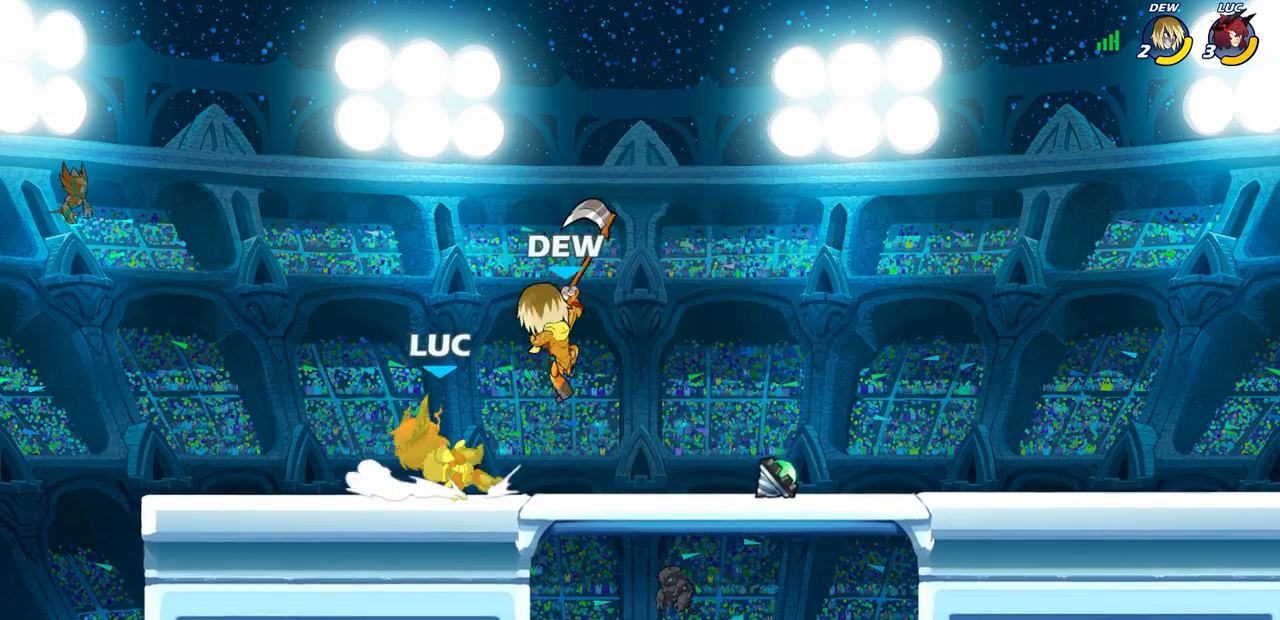
{"buttons": [], "left_stick": "up-right", "right_stick": "center", "events": [[67, "left_stick", "left"], [233, "CROSS", "down"], [233, "R2", "down"], [267, "left_stick", "up-left"], [450, "CROSS", "up"], [450, "R2", "up"], [500, "left_stick", "up-right"]]}
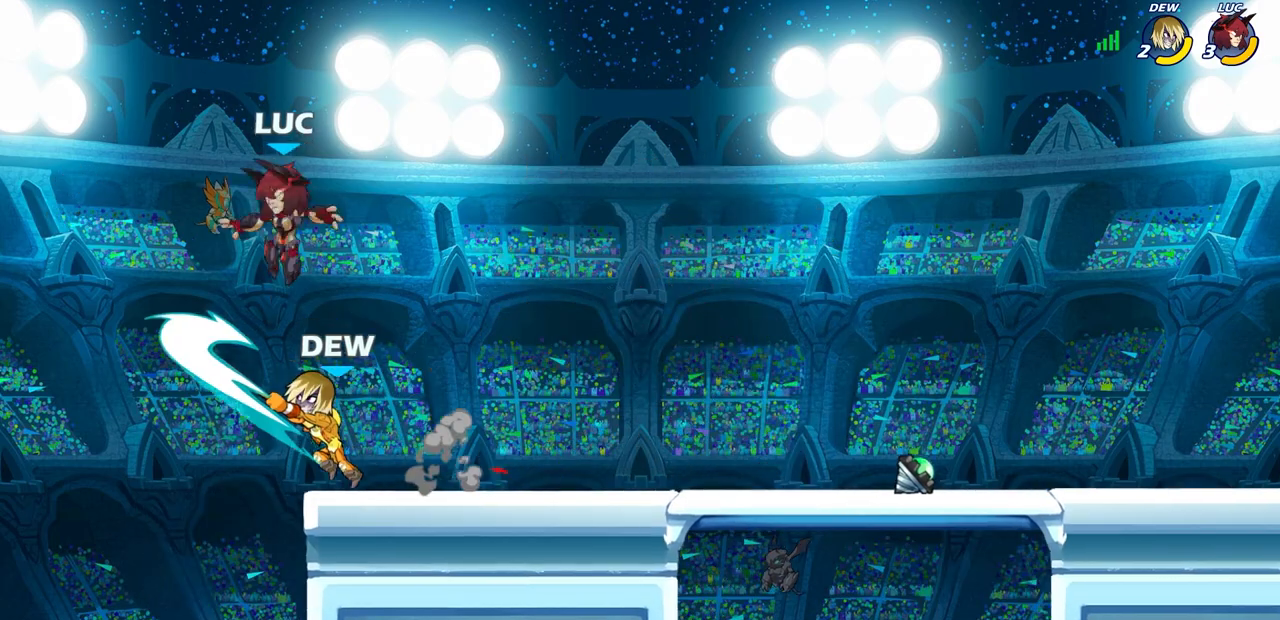
{"buttons": ["CIRCLE"], "left_stick": "down", "right_stick": "center", "events": [[67, "left_stick", "right"], [283, "left_stick", "down"], [383, "CIRCLE", "down"]]}
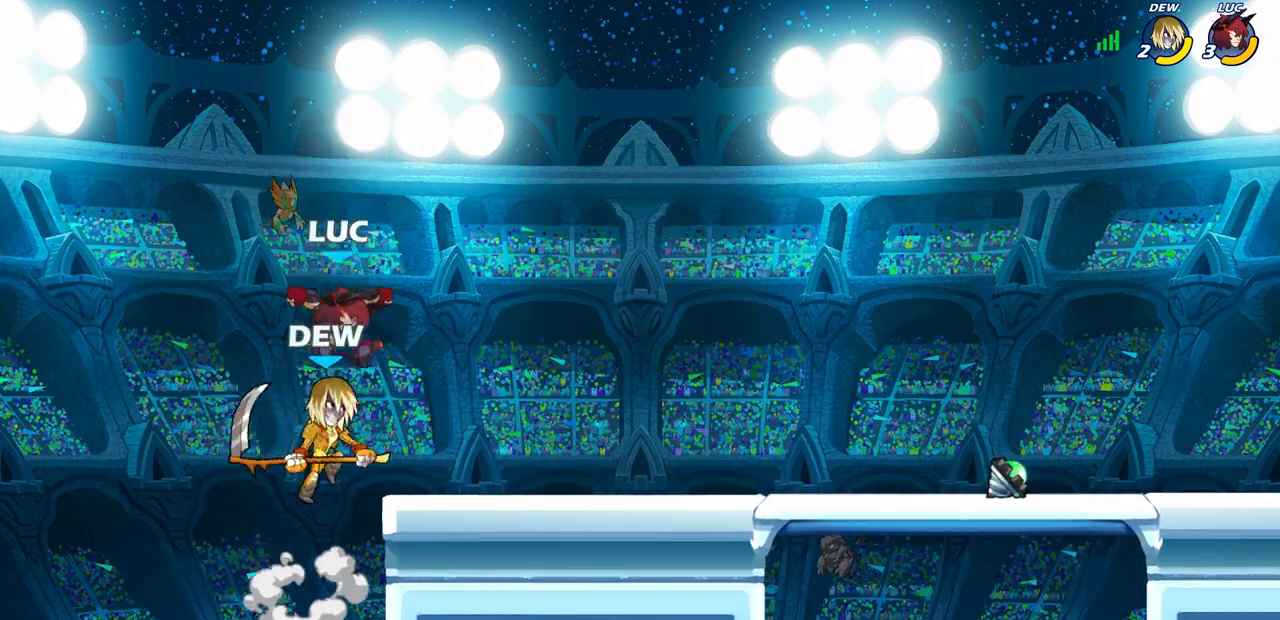
{"buttons": [], "left_stick": "center", "right_stick": "center", "events": [[167, "CIRCLE", "up"], [217, "left_stick", "center"]]}
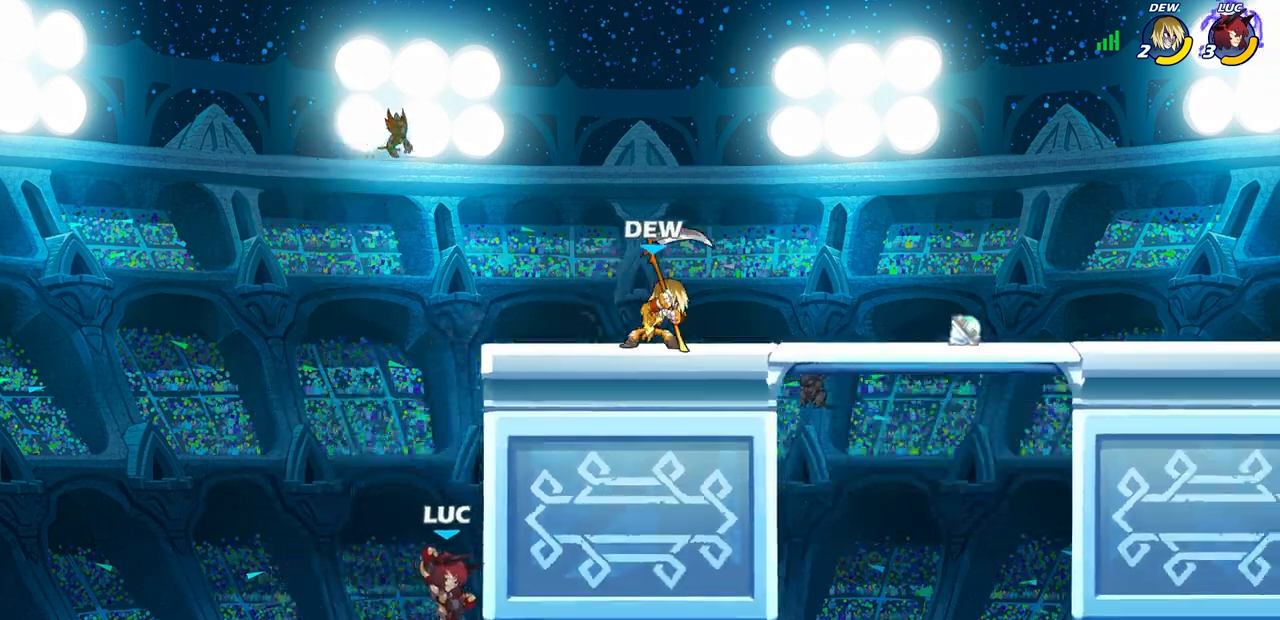
{"buttons": [], "left_stick": "up", "right_stick": "center", "events": [[100, "left_stick", "right"], [250, "left_stick", "up-left"], [267, "CIRCLE", "down"], [383, "left_stick", "up"], [417, "CIRCLE", "up"]]}
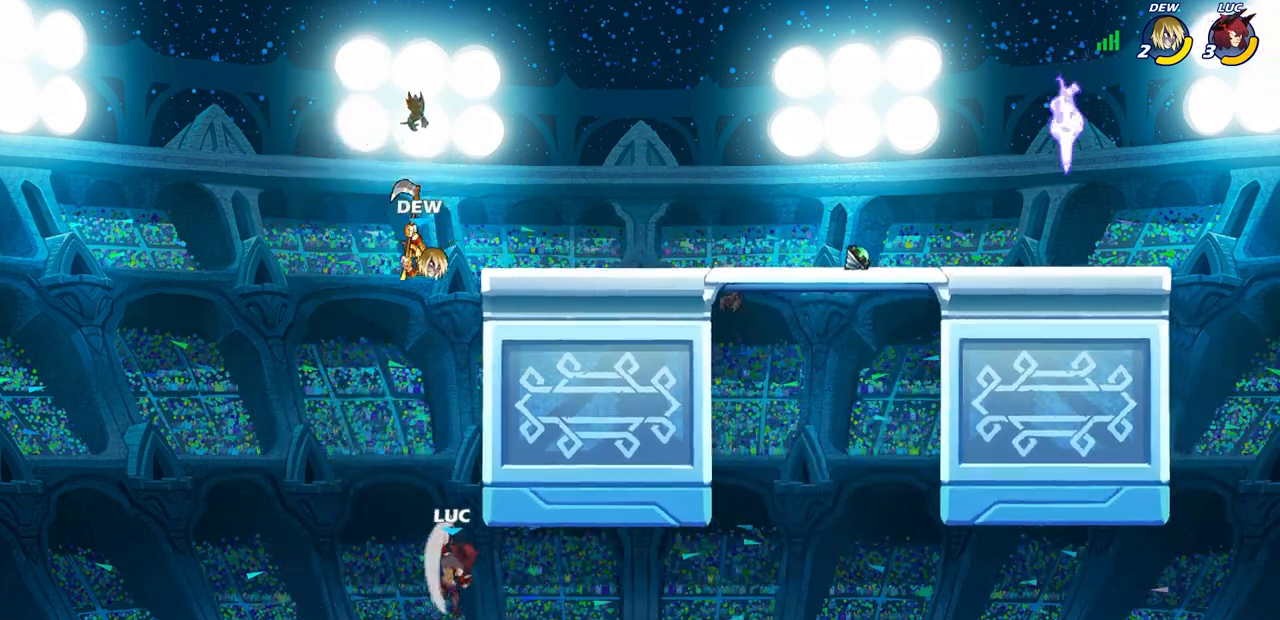
{"buttons": [], "left_stick": "right", "right_stick": "center", "events": [[50, "left_stick", "right"]]}